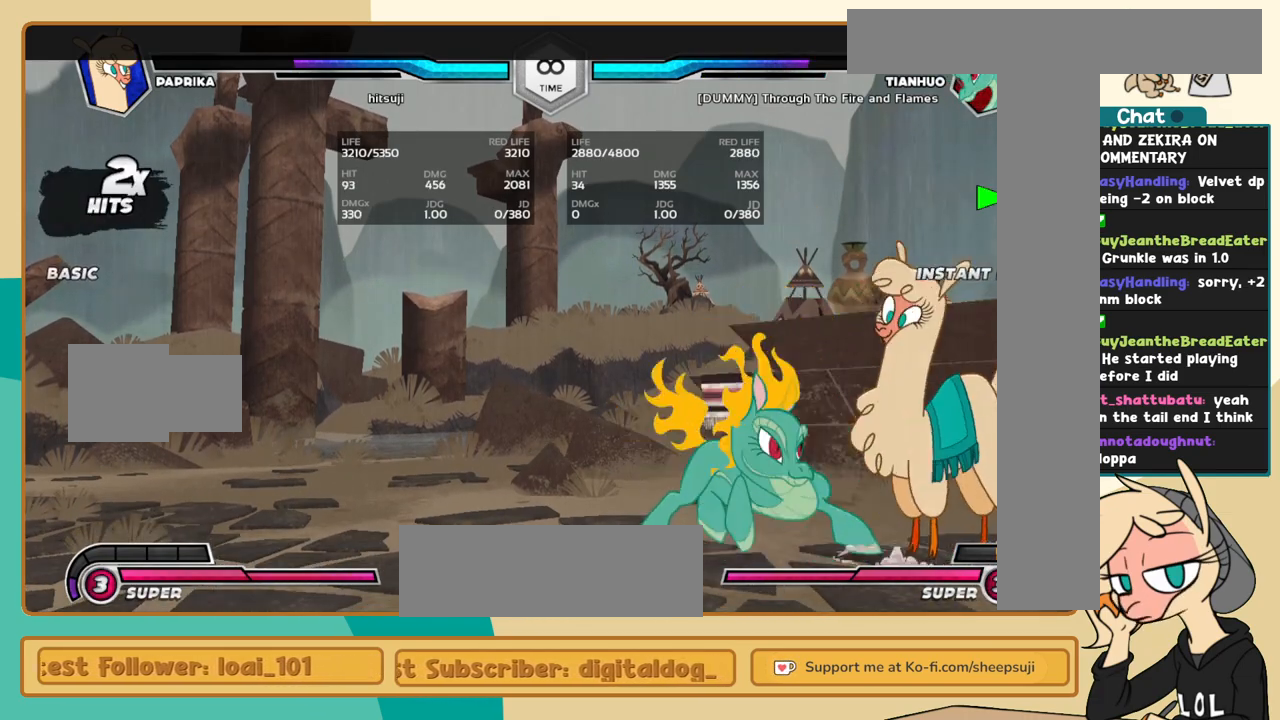
Gameplay with keyboard; each line is a JSON object with the keys held at the frame after it. "events" lists presses ("down") and releases ("up") of "a", "c", "d", "i", "j", "k", "l", "s", "x" and "z" between this image and that frame as [ms after this image, input, new state], when the widget could be followed in between. No other keys are recorded. Mouse input is not recorded.
{"keys": ["l"], "events": [[217, "l", "down"]]}
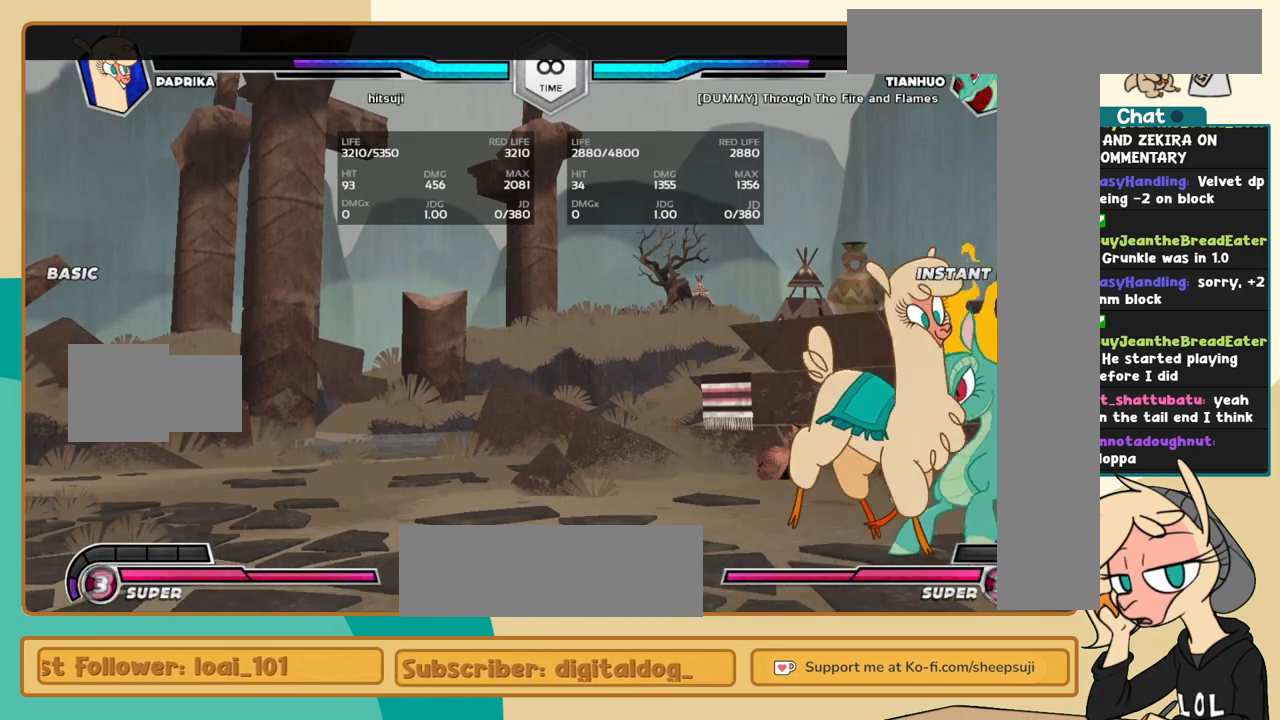
{"keys": ["l"], "events": []}
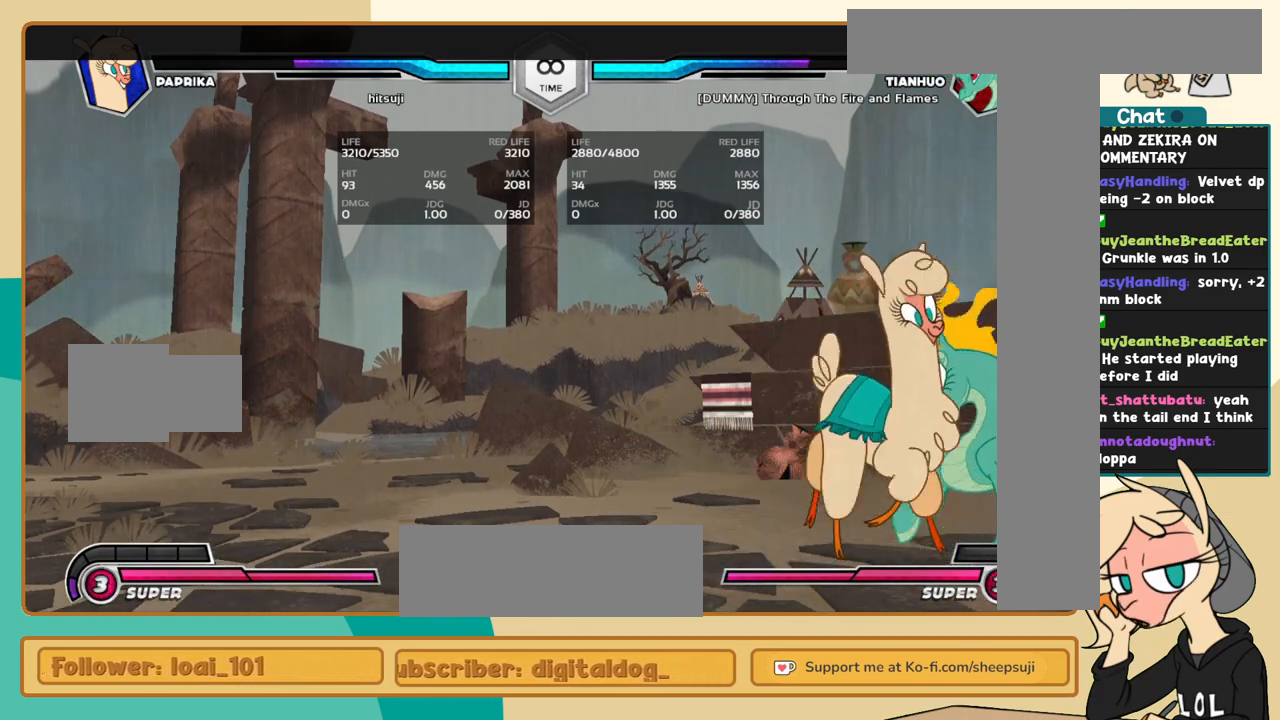
{"keys": [], "events": [[17, "c", "down"], [117, "c", "up"], [350, "l", "up"]]}
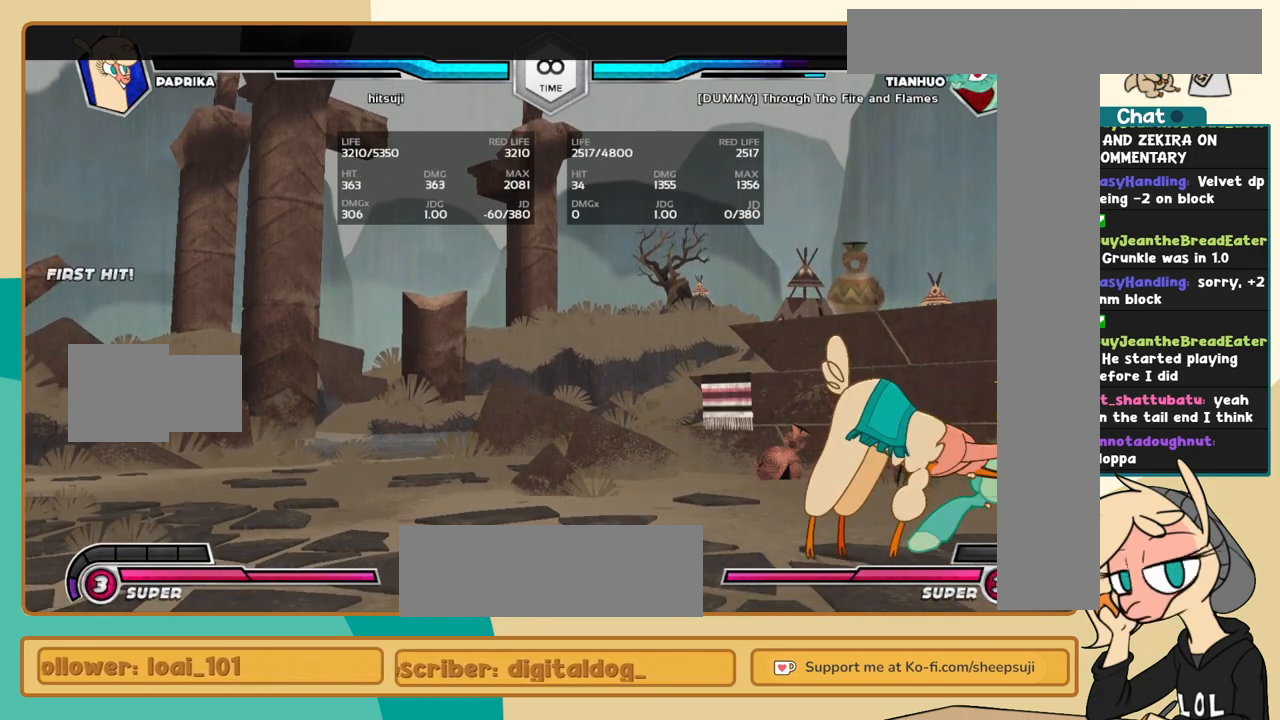
{"keys": [], "events": [[84, "c", "down"], [167, "c", "up"], [217, "i", "down"], [217, "l", "down"], [367, "i", "up"], [367, "l", "up"]]}
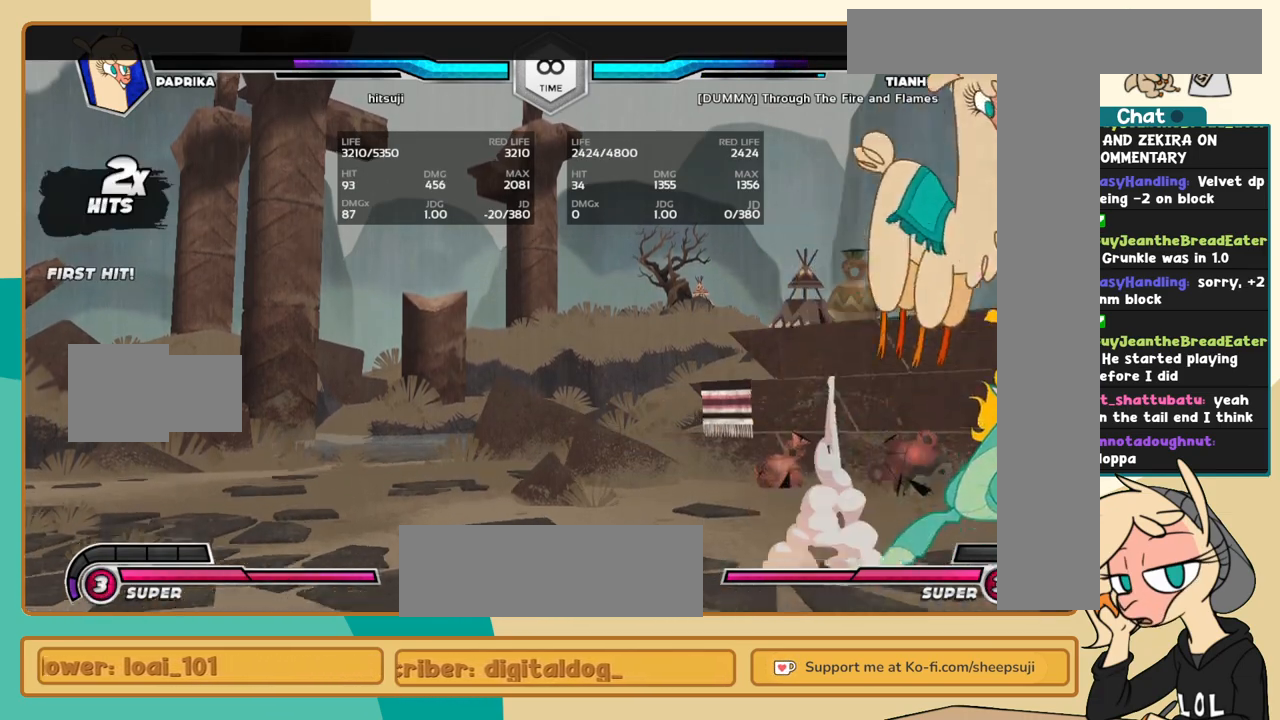
{"keys": ["k", "l"], "events": [[134, "c", "down"], [184, "c", "up"], [467, "k", "down"], [467, "l", "down"]]}
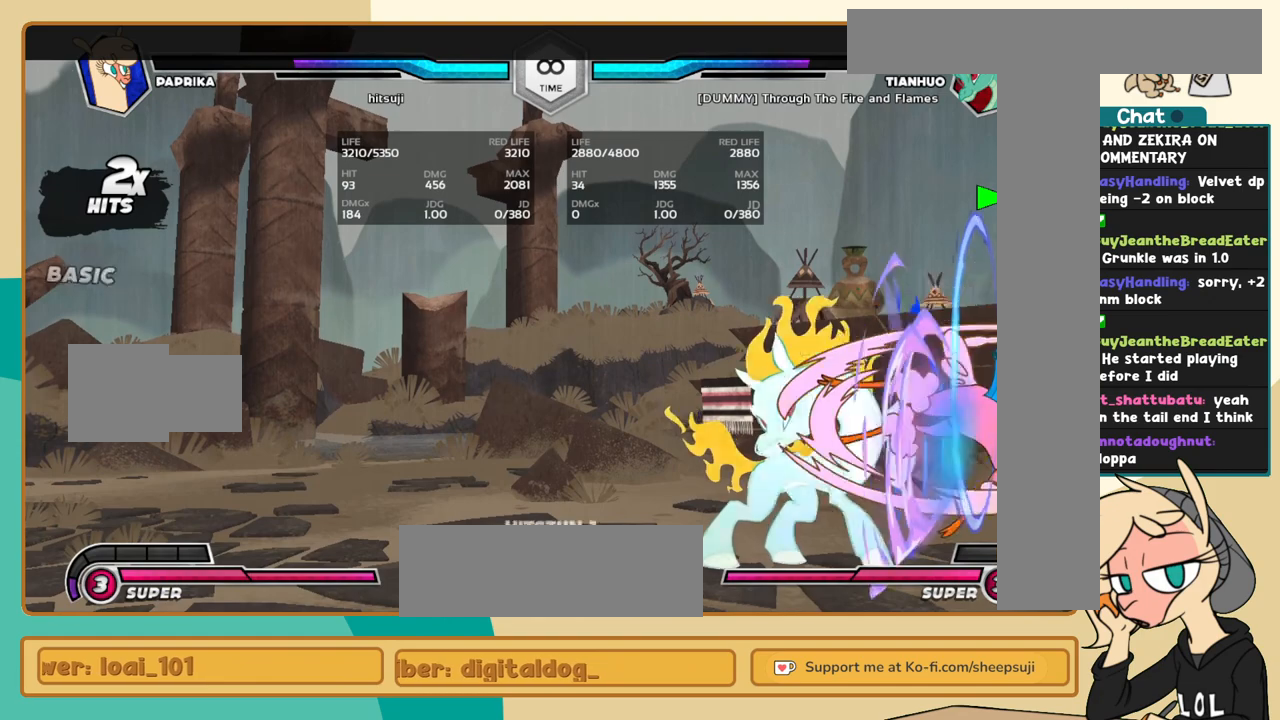
{"keys": ["k", "l"], "events": [[117, "a", "down"], [150, "a", "up"]]}
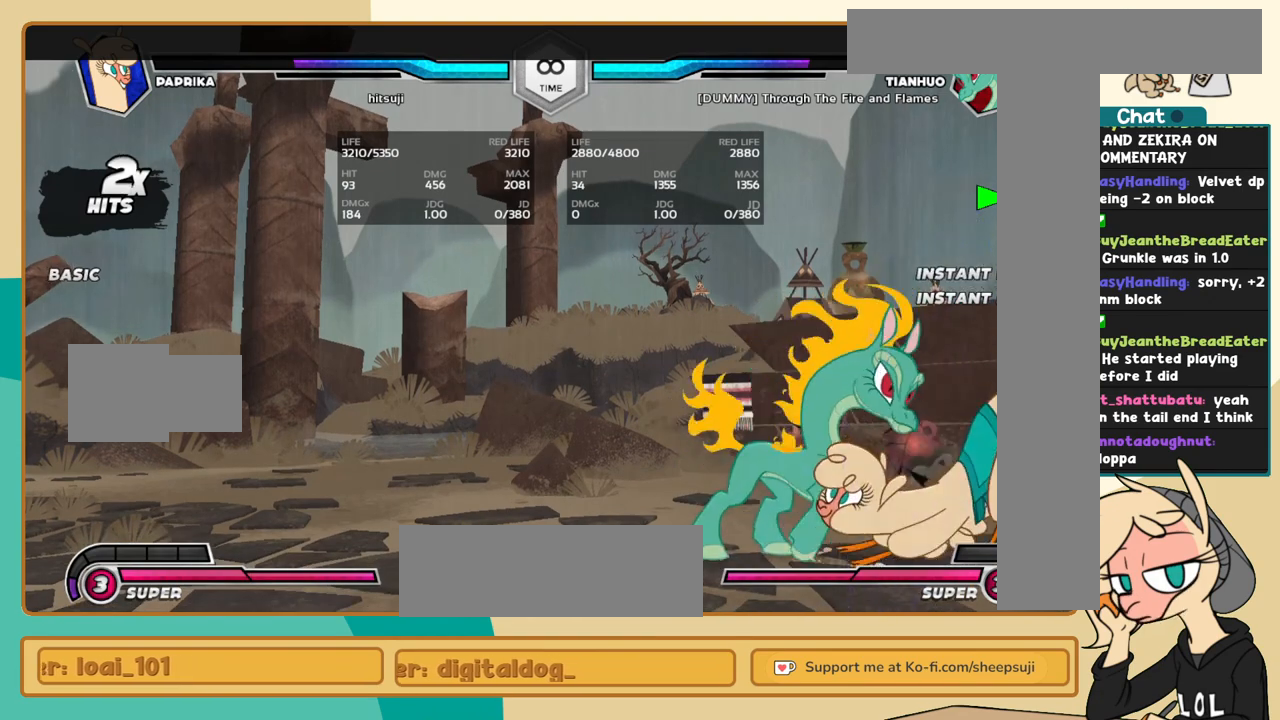
{"keys": ["l"], "events": [[84, "k", "up"], [84, "l", "up"], [317, "l", "down"]]}
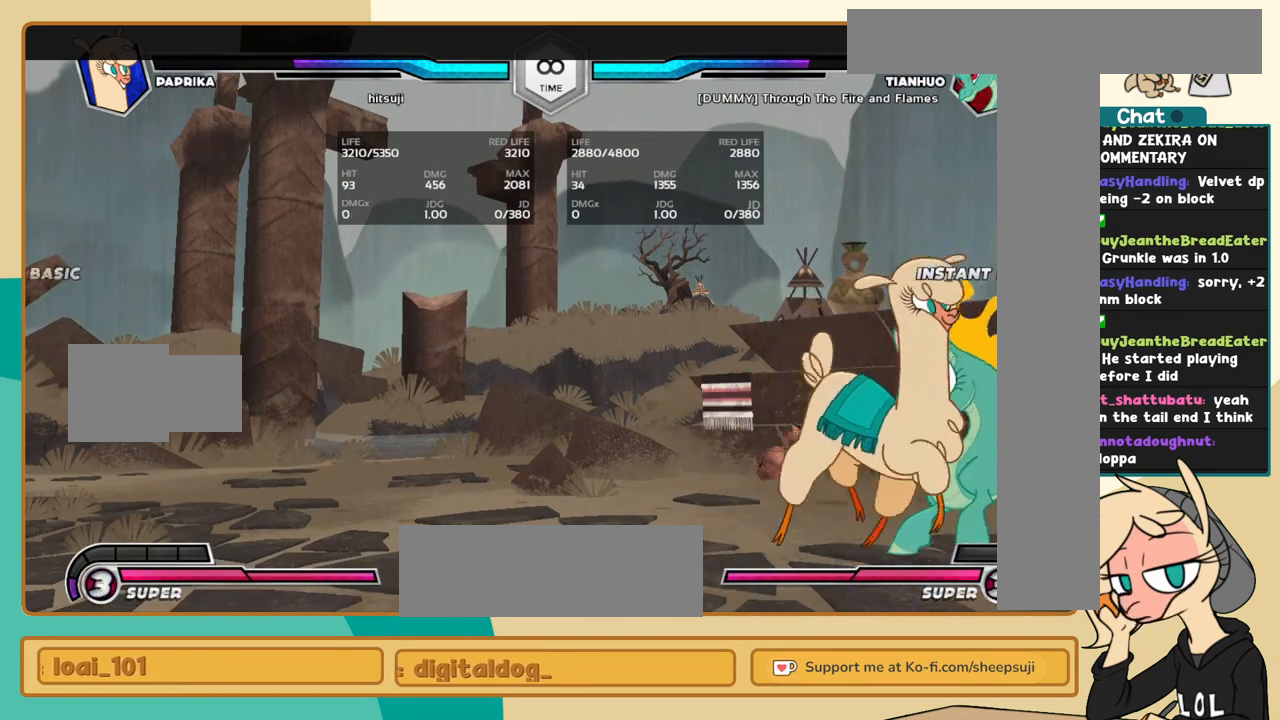
{"keys": [], "events": [[334, "l", "up"]]}
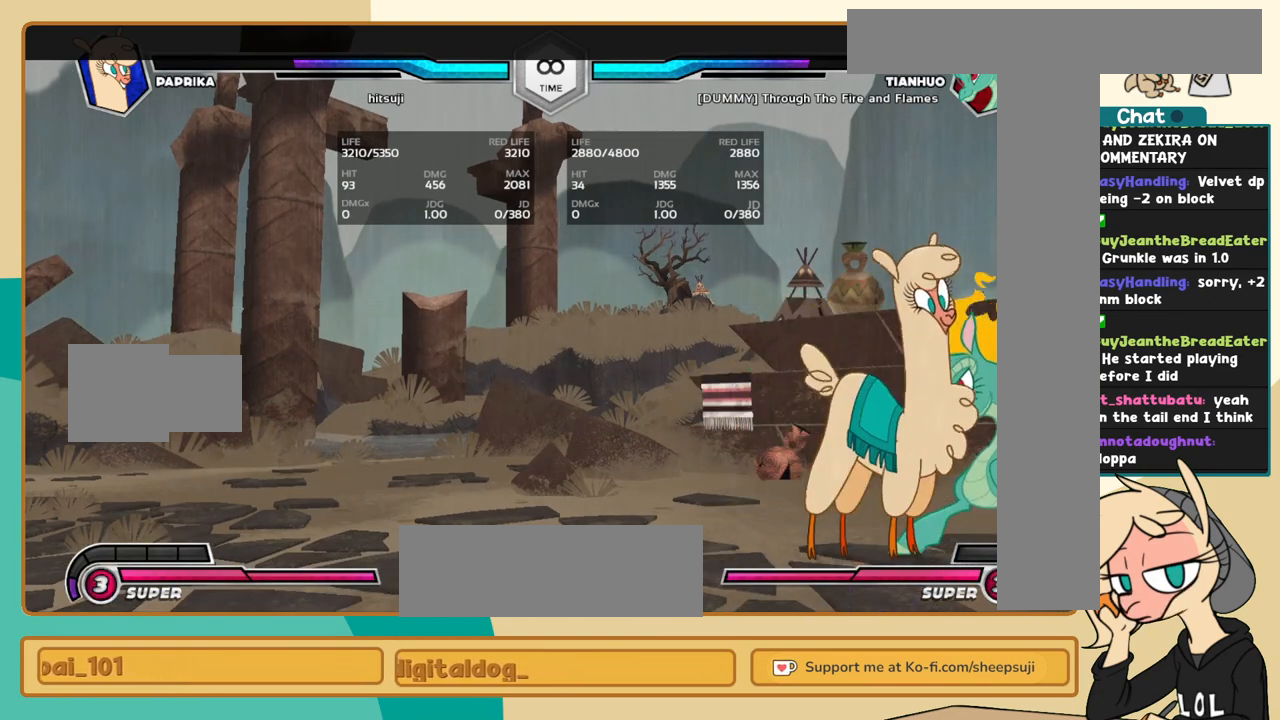
{"keys": ["j"], "events": [[250, "j", "down"]]}
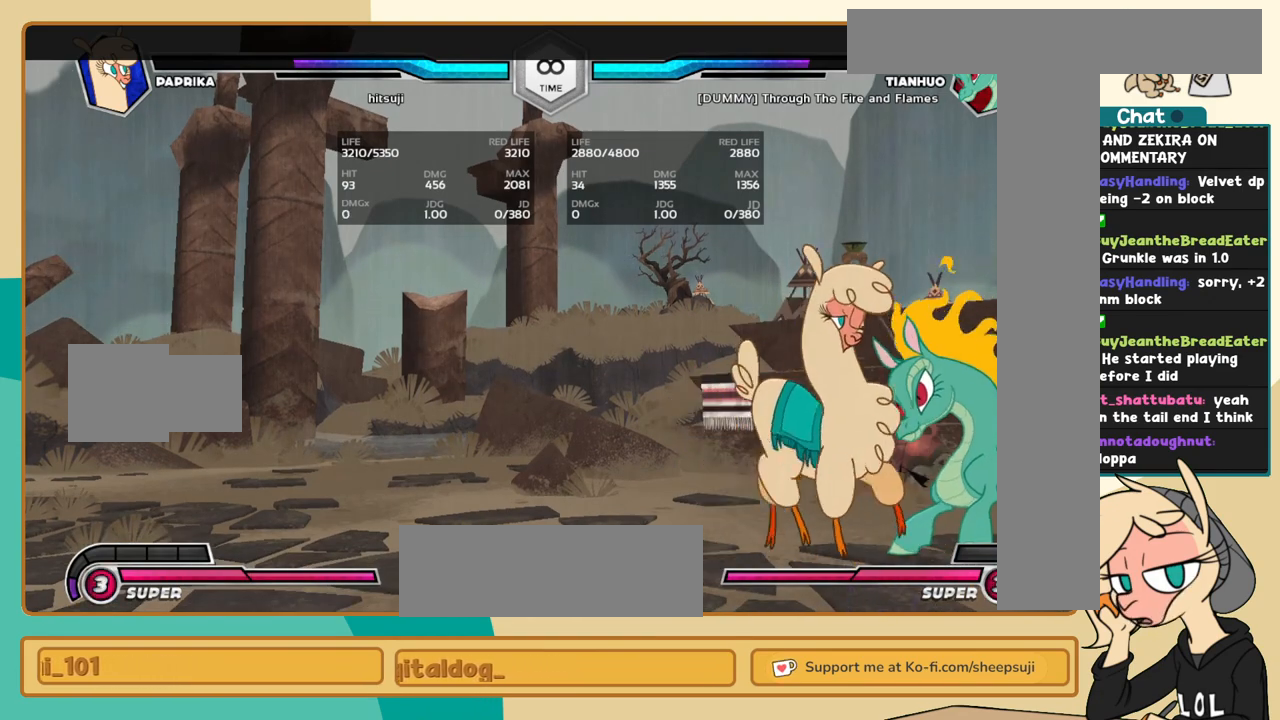
{"keys": [], "events": [[367, "j", "up"]]}
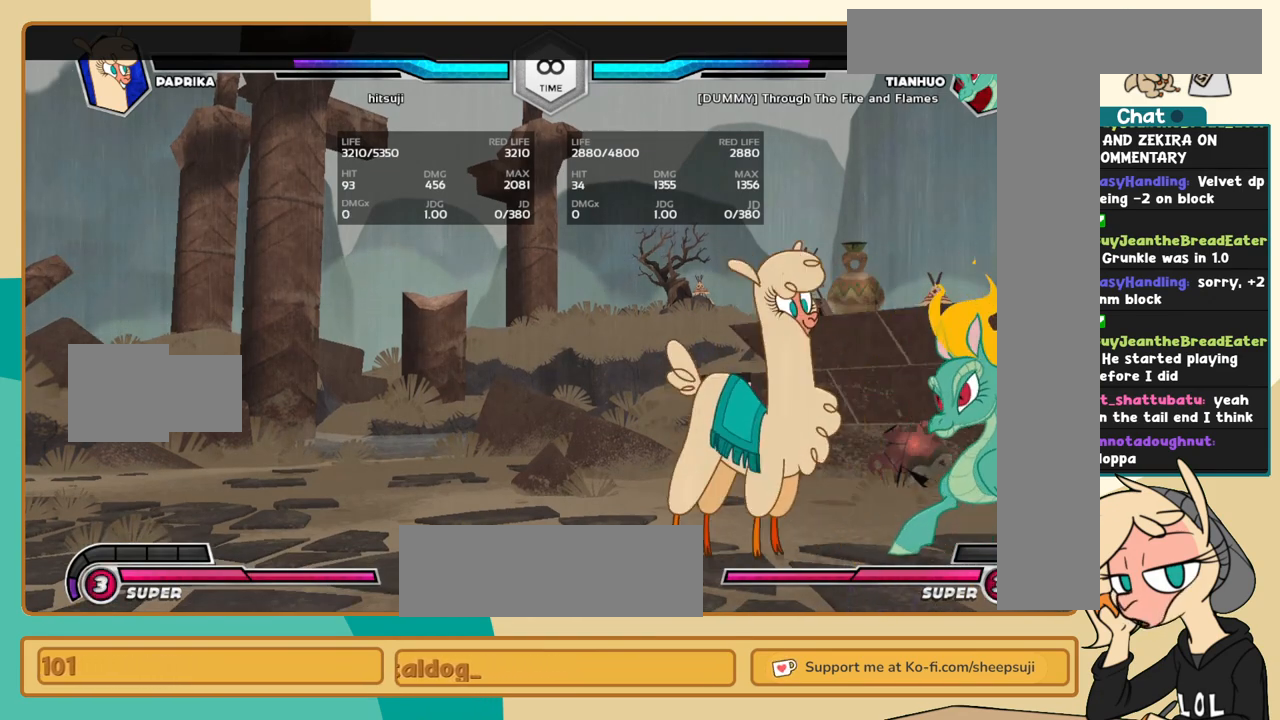
{"keys": [], "events": []}
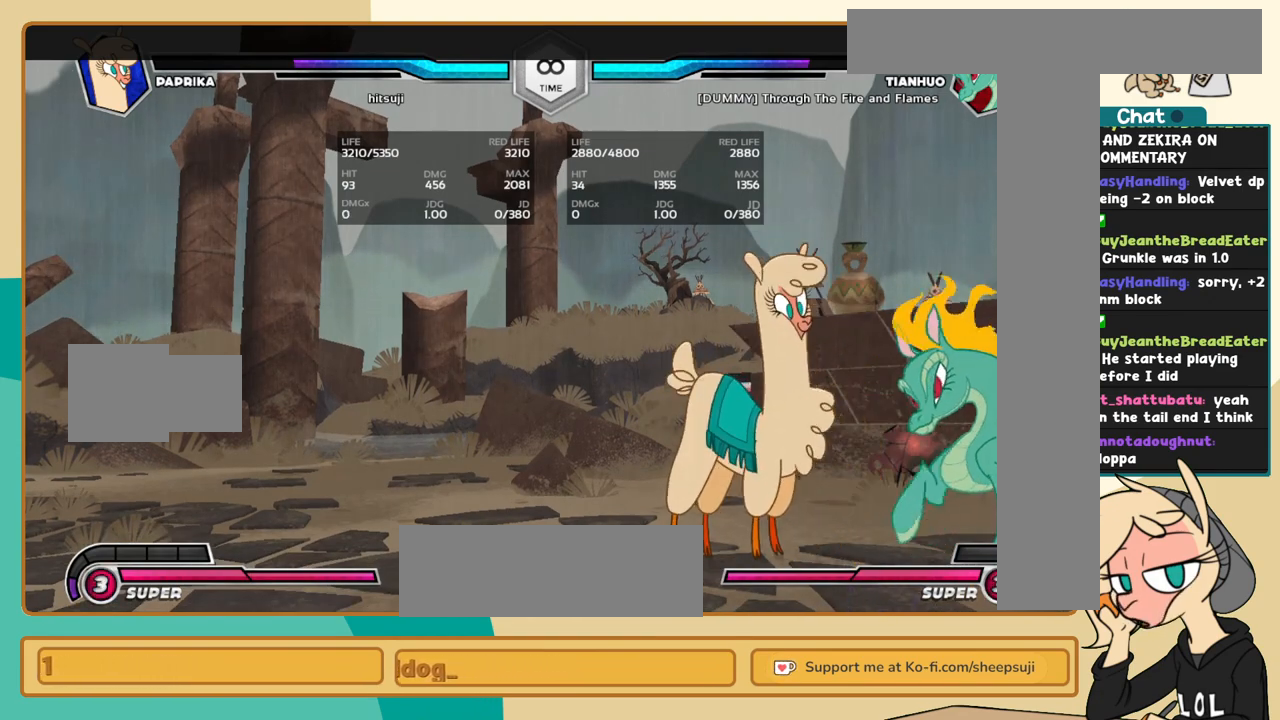
{"keys": [], "events": []}
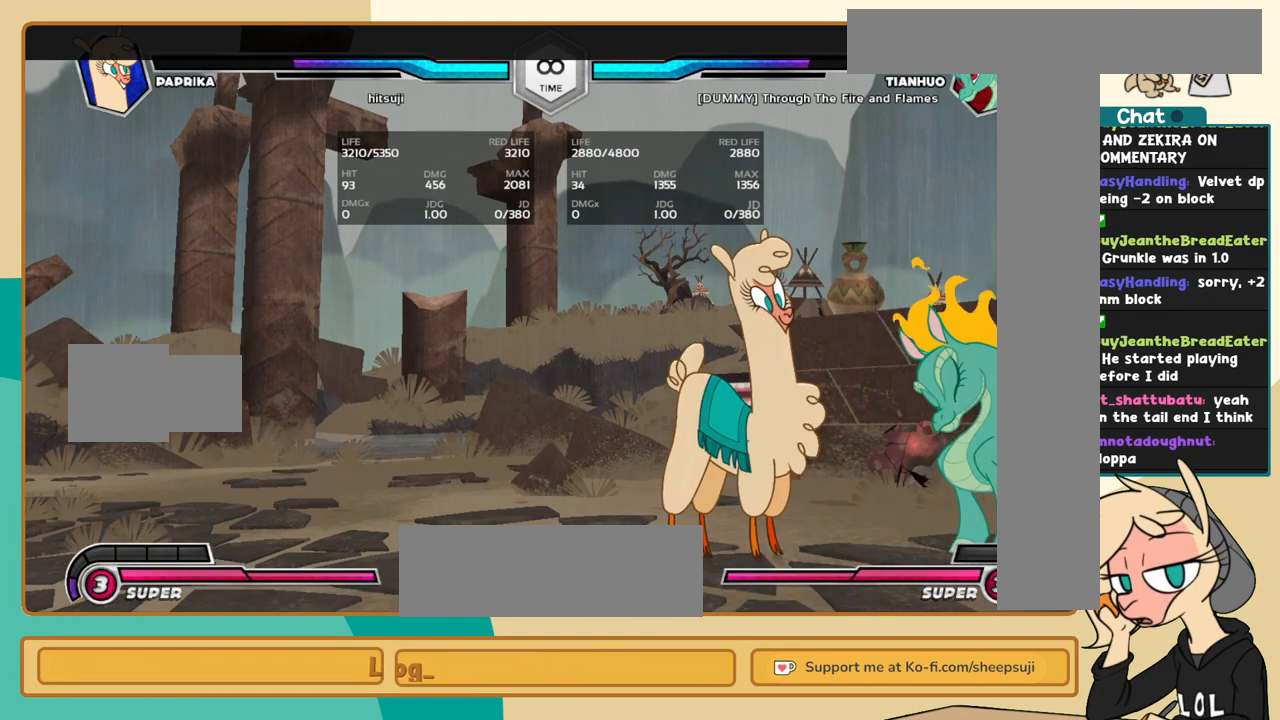
{"keys": [], "events": []}
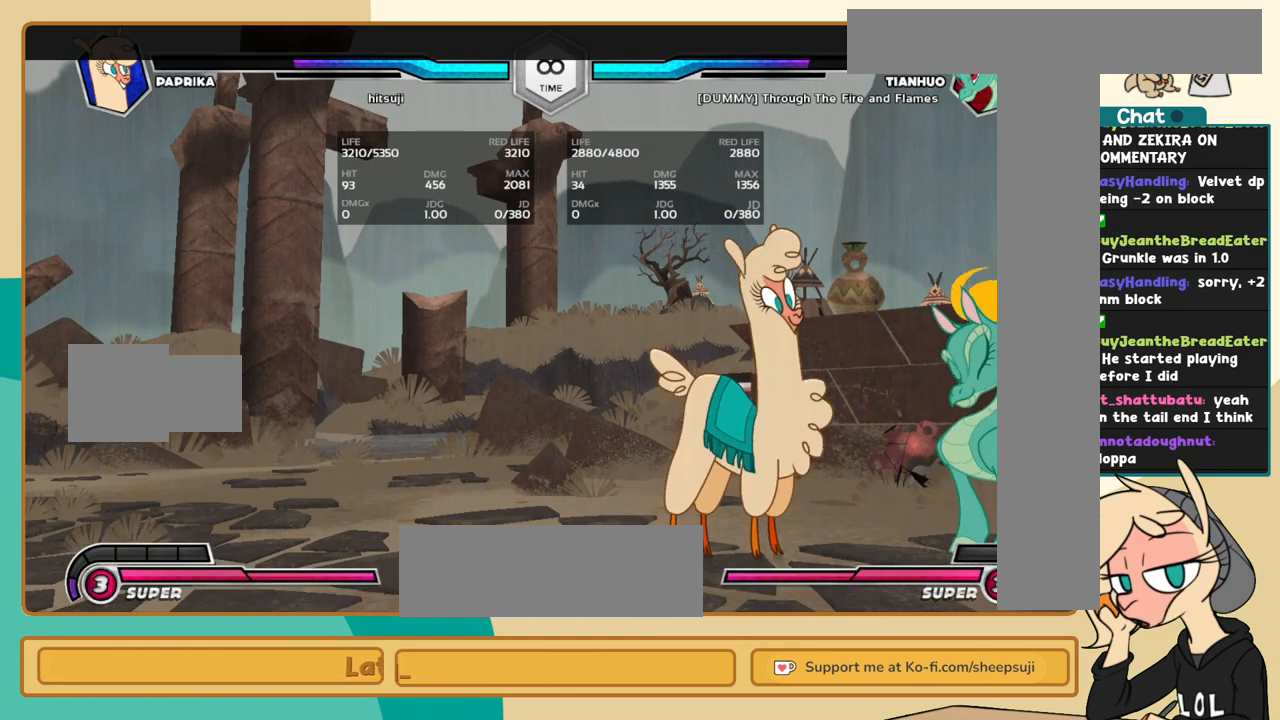
{"keys": [], "events": []}
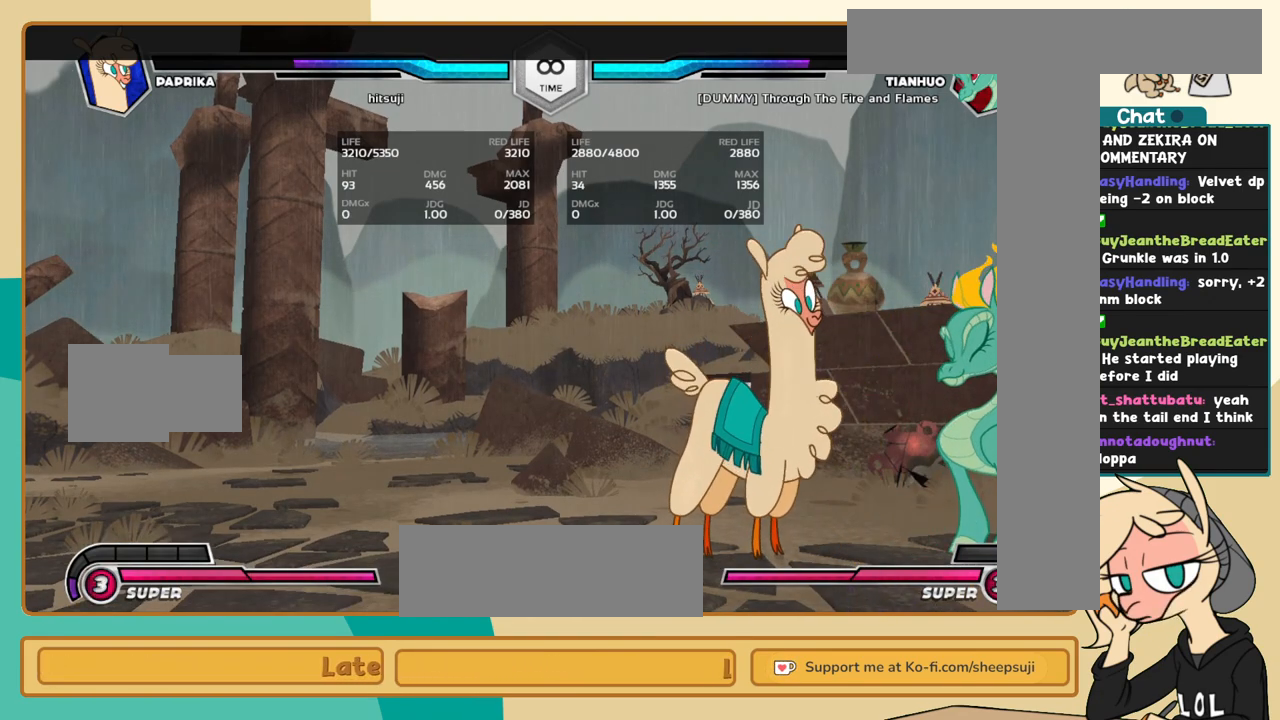
{"keys": [], "events": []}
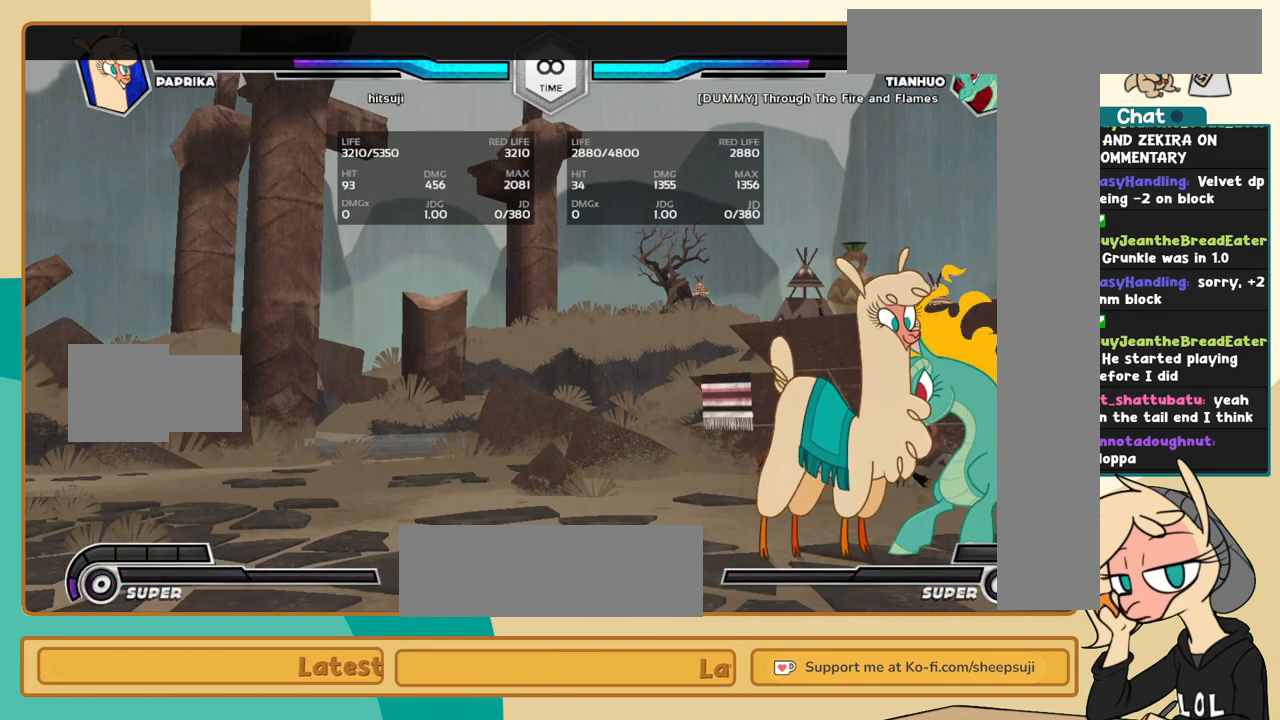
{"keys": ["l"], "events": [[317, "l", "down"]]}
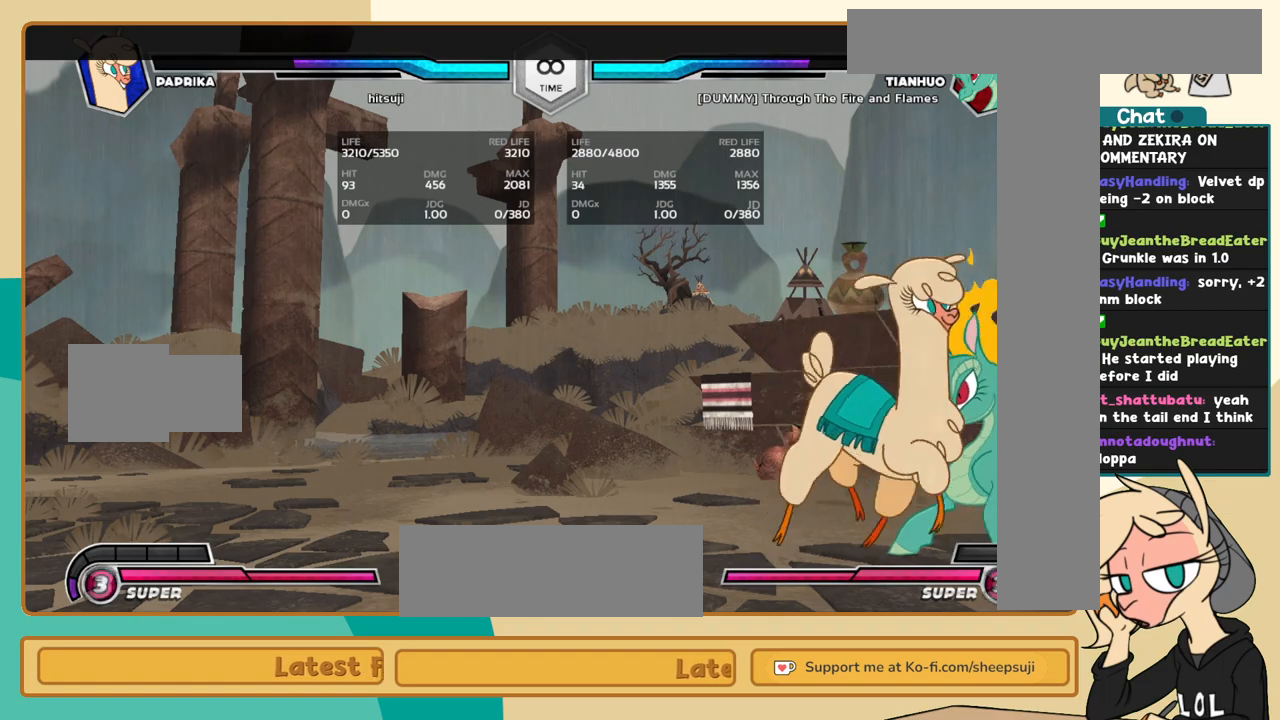
{"keys": [], "events": [[184, "l", "up"]]}
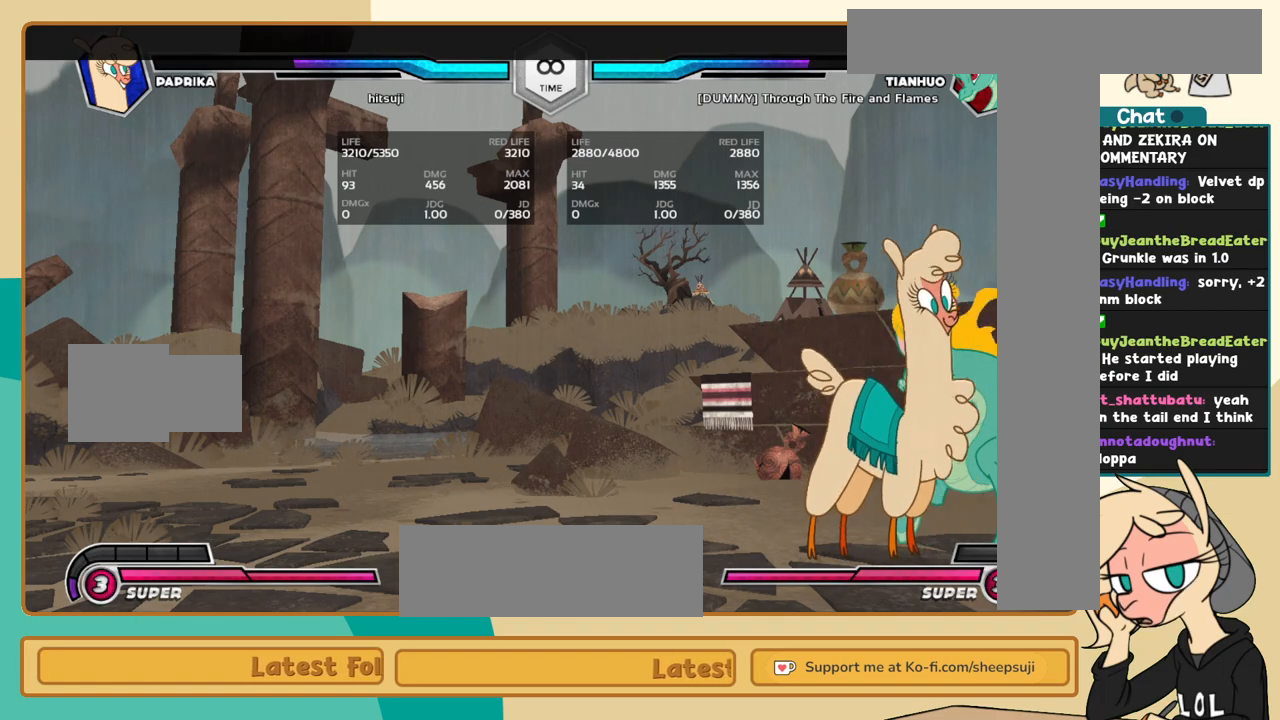
{"keys": ["j", "k"], "events": [[150, "j", "down"], [300, "k", "down"]]}
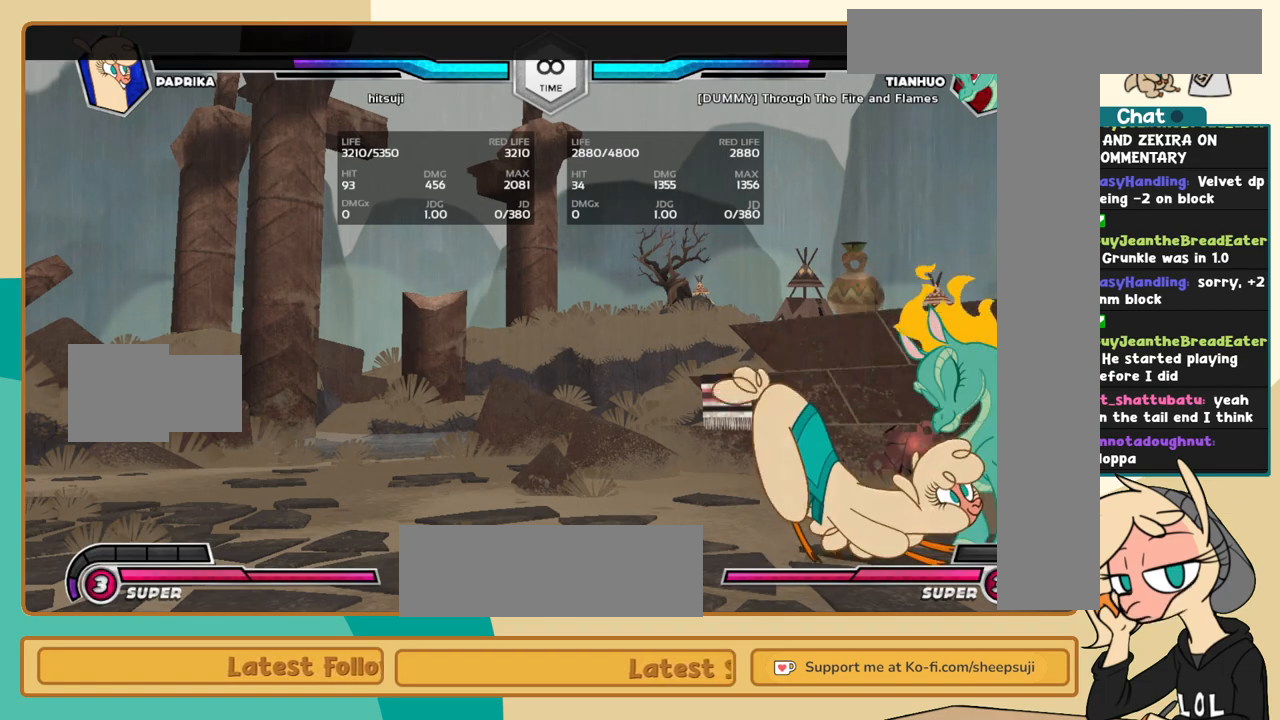
{"keys": ["j", "k"], "events": []}
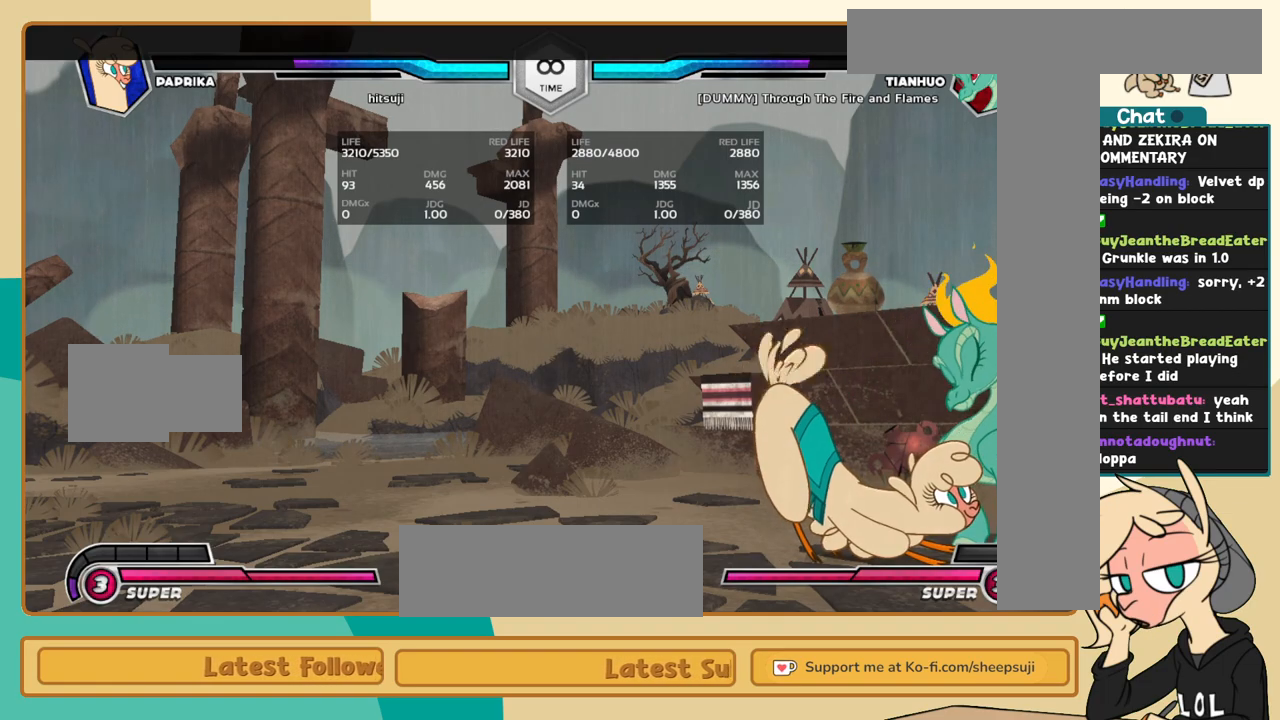
{"keys": ["j", "k"], "events": [[184, "a", "down"], [284, "a", "up"], [384, "c", "down"], [417, "c", "up"]]}
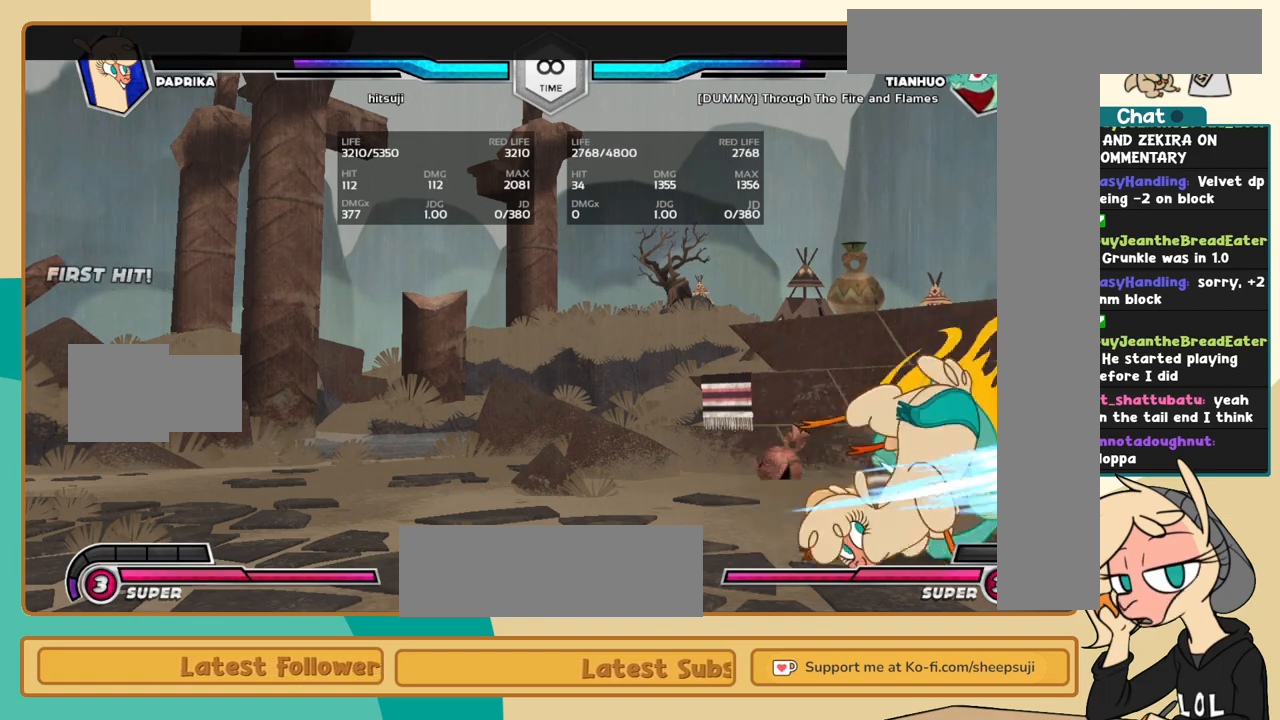
{"keys": [], "events": [[117, "l", "down"], [150, "j", "up"], [150, "k", "up"], [200, "c", "down"], [300, "c", "up"], [350, "l", "up"]]}
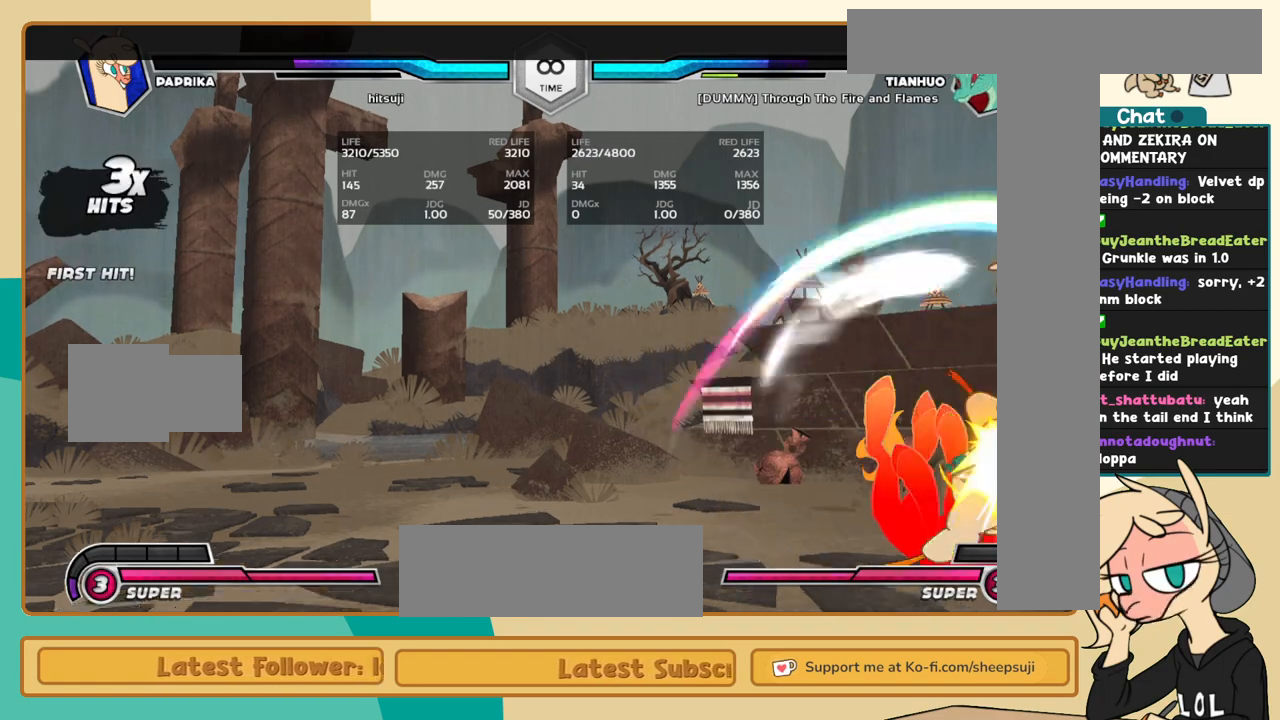
{"keys": ["l"], "events": [[167, "i", "down"], [217, "i", "up"], [400, "l", "down"]]}
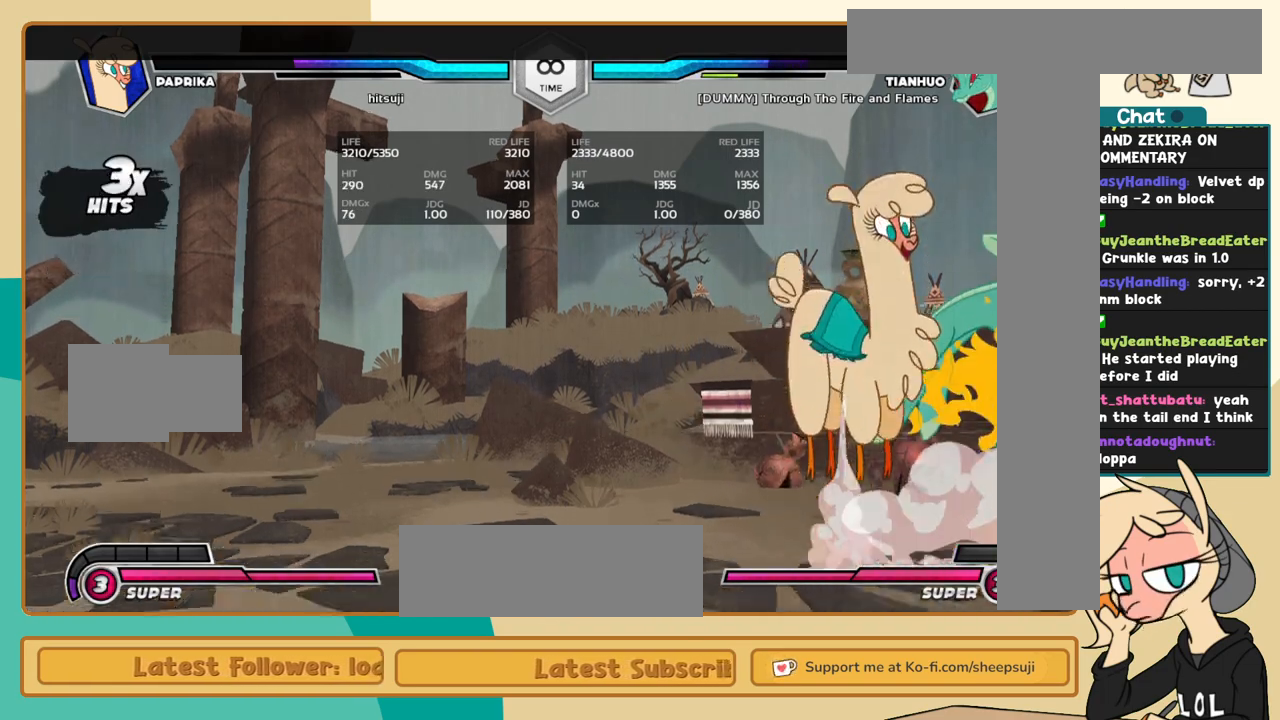
{"keys": ["k", "l"], "events": [[234, "a", "down"], [334, "a", "up"], [334, "k", "down"]]}
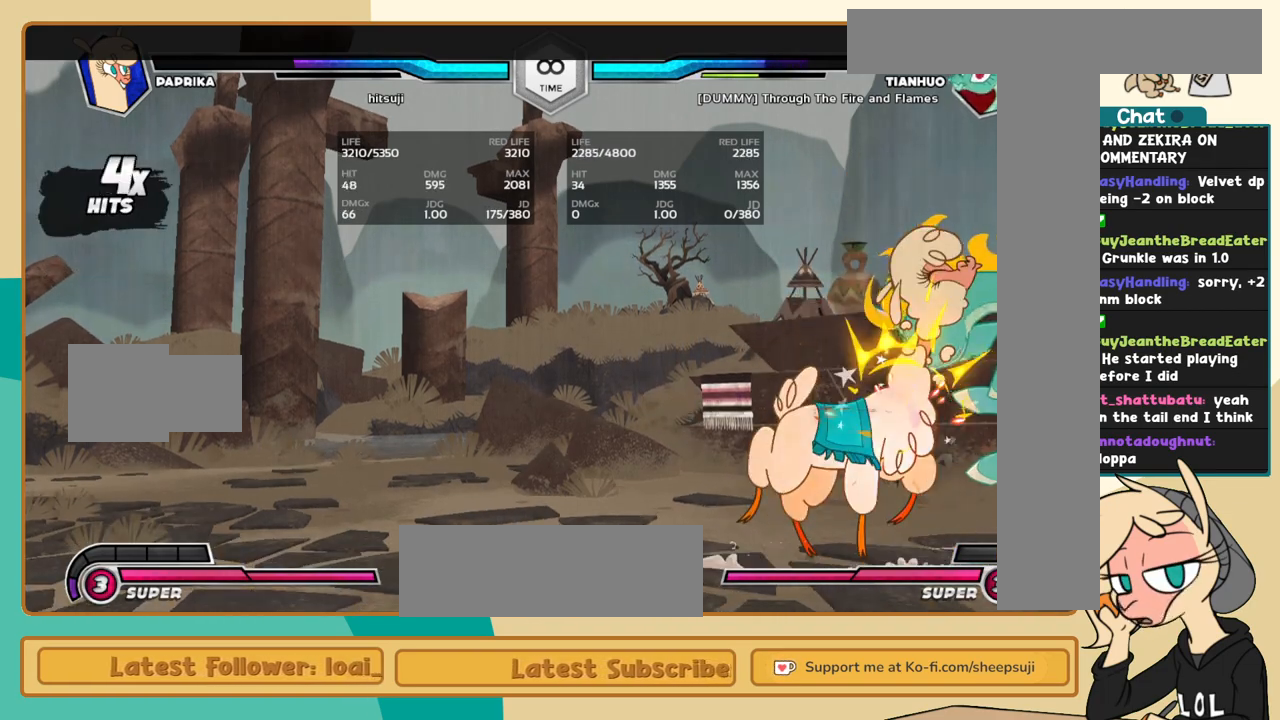
{"keys": ["l"], "events": [[17, "z", "down"], [117, "z", "up"], [250, "k", "up"]]}
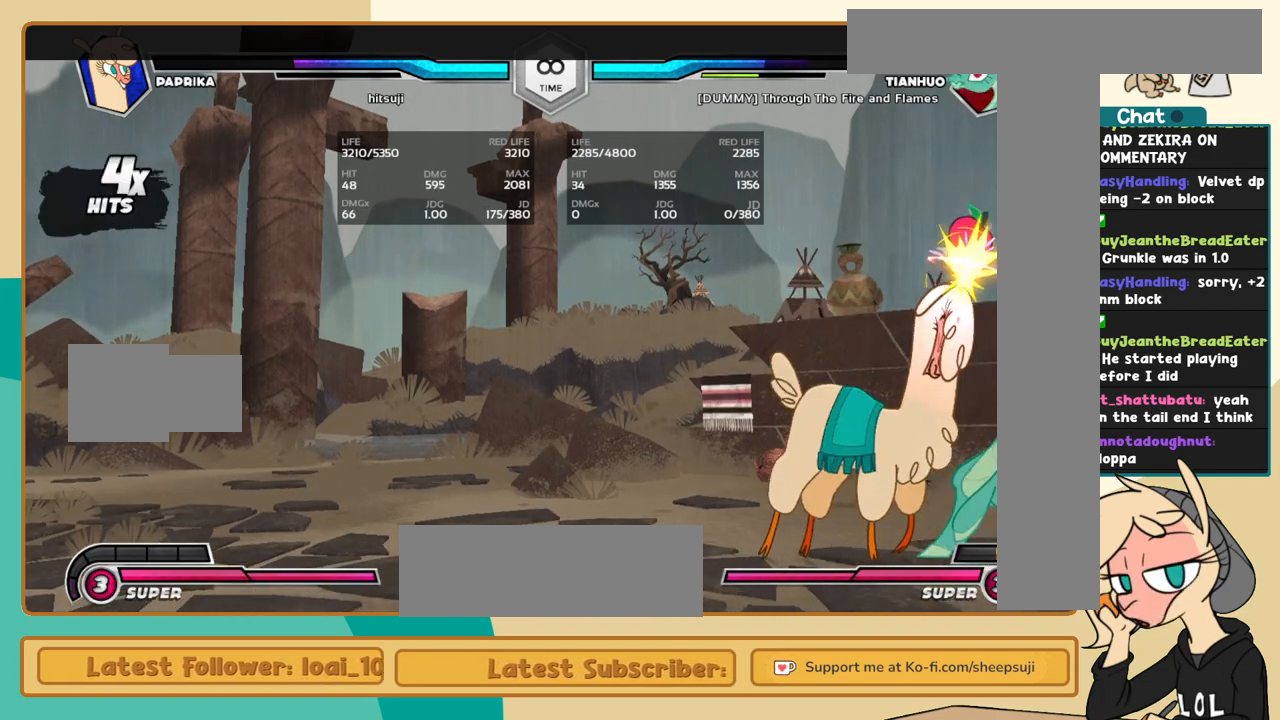
{"keys": ["i", "l"], "events": [[34, "c", "down"], [84, "c", "up"], [400, "c", "down"], [450, "c", "up"], [500, "i", "down"]]}
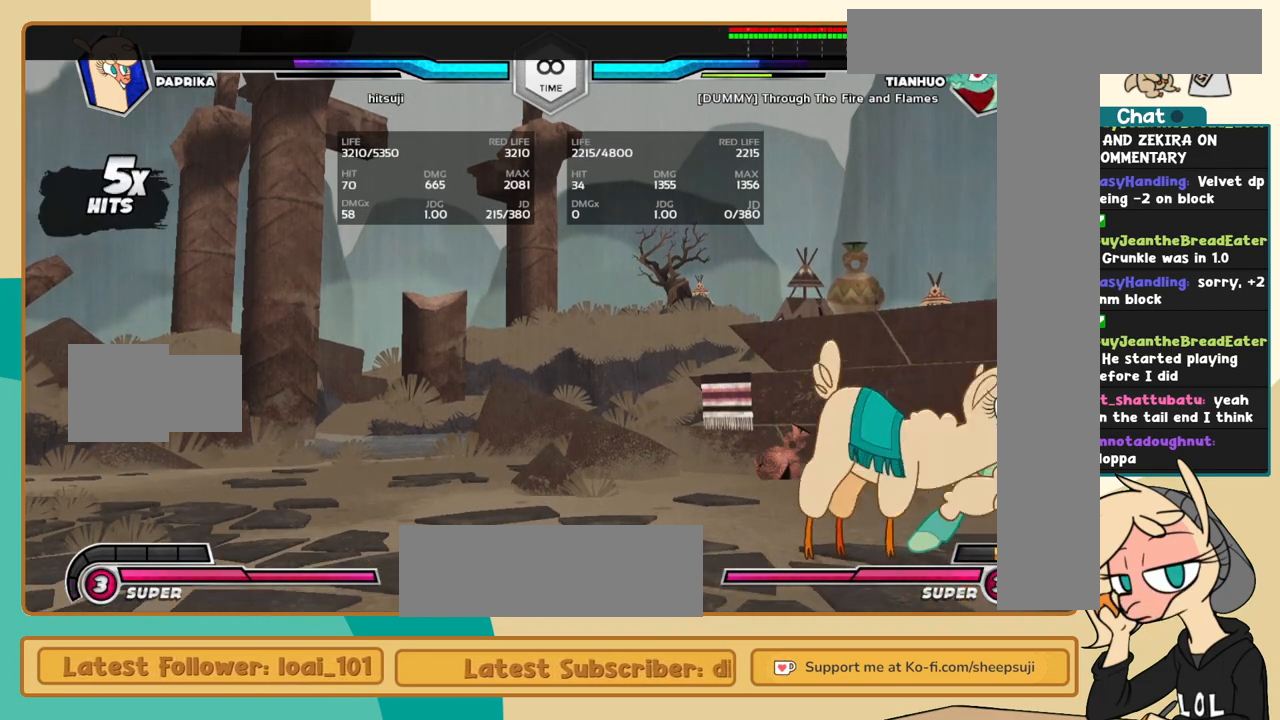
{"keys": [], "events": [[134, "l", "up"], [184, "i", "up"]]}
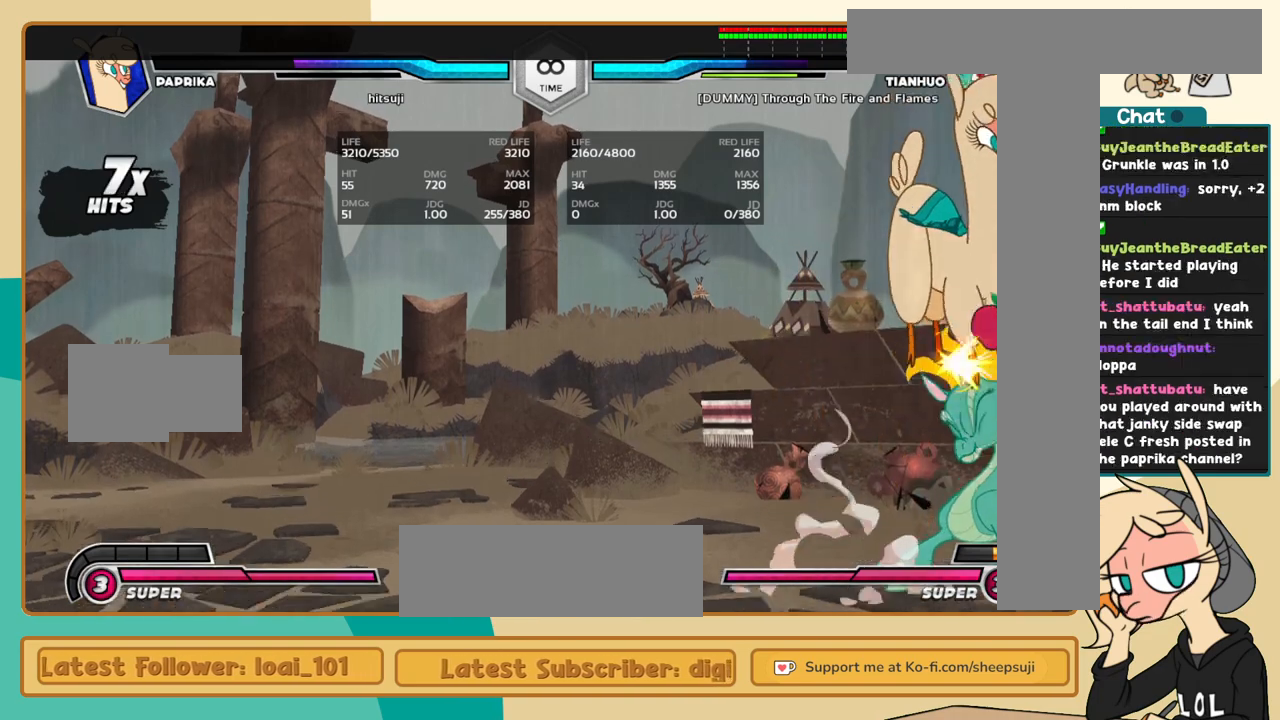
{"keys": [], "events": [[17, "s", "down"], [117, "s", "up"]]}
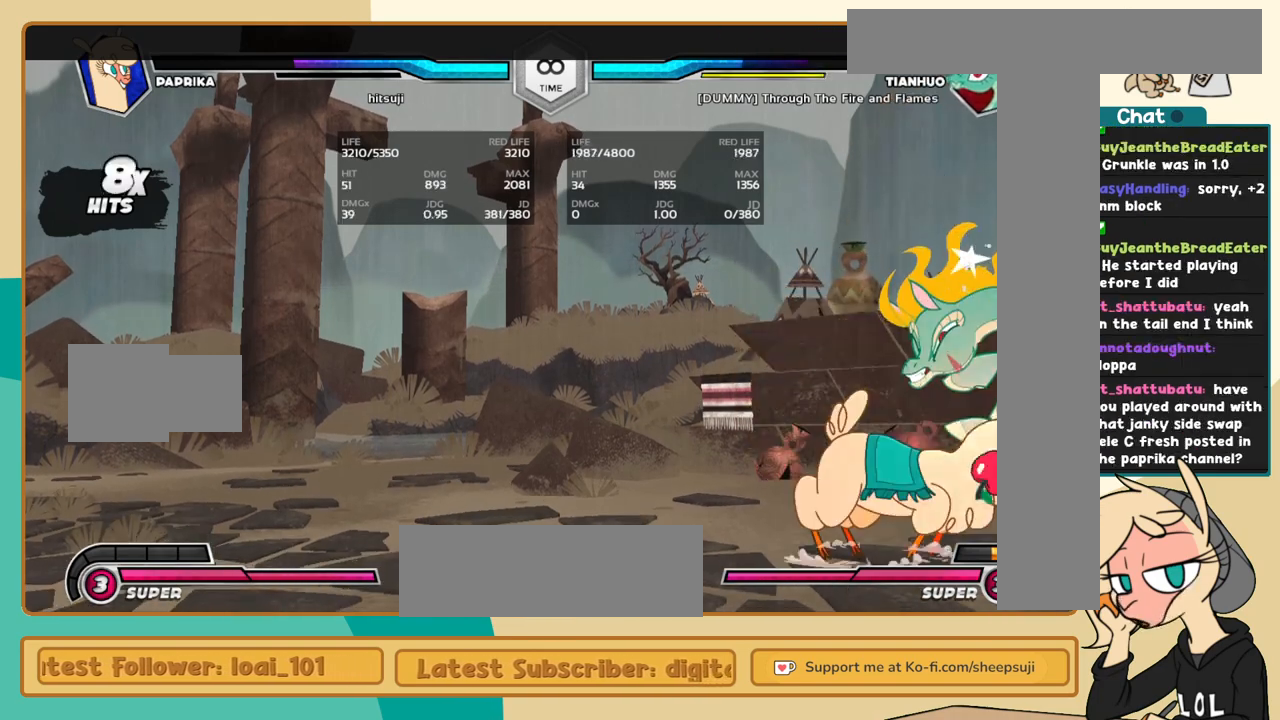
{"keys": ["j"], "events": [[367, "j", "down"]]}
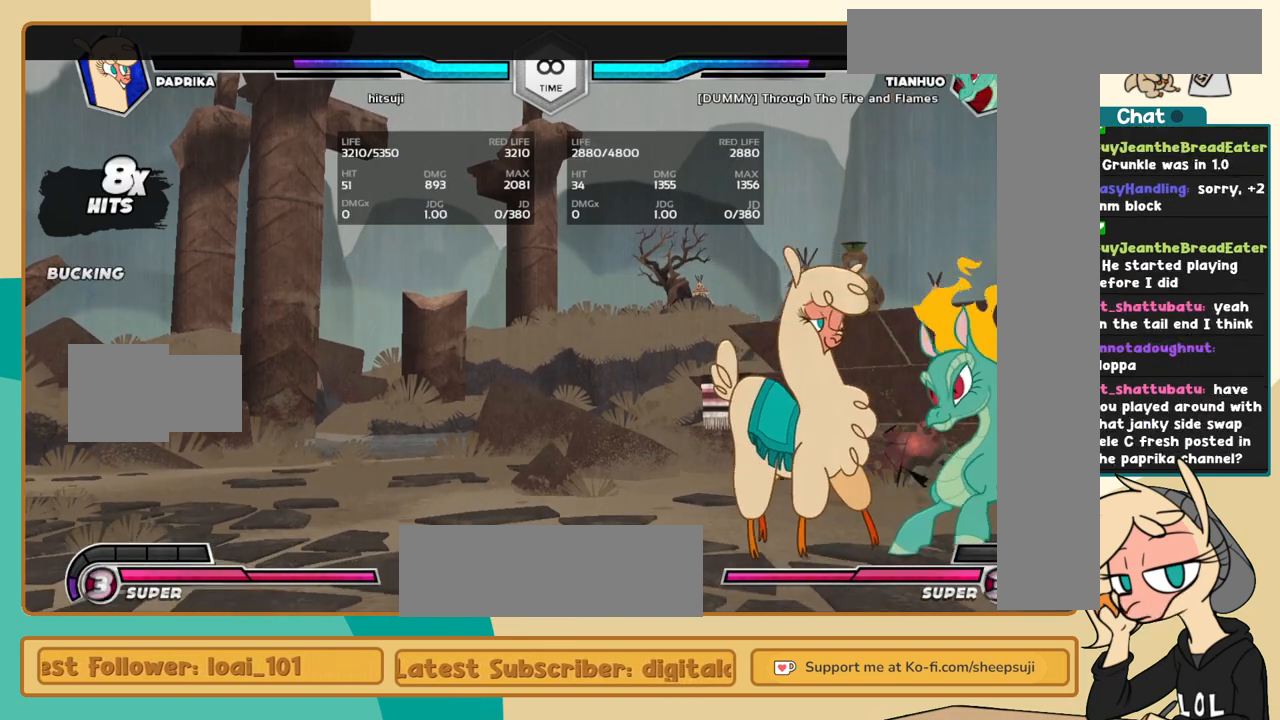
{"keys": ["j", "k"], "events": [[134, "k", "down"]]}
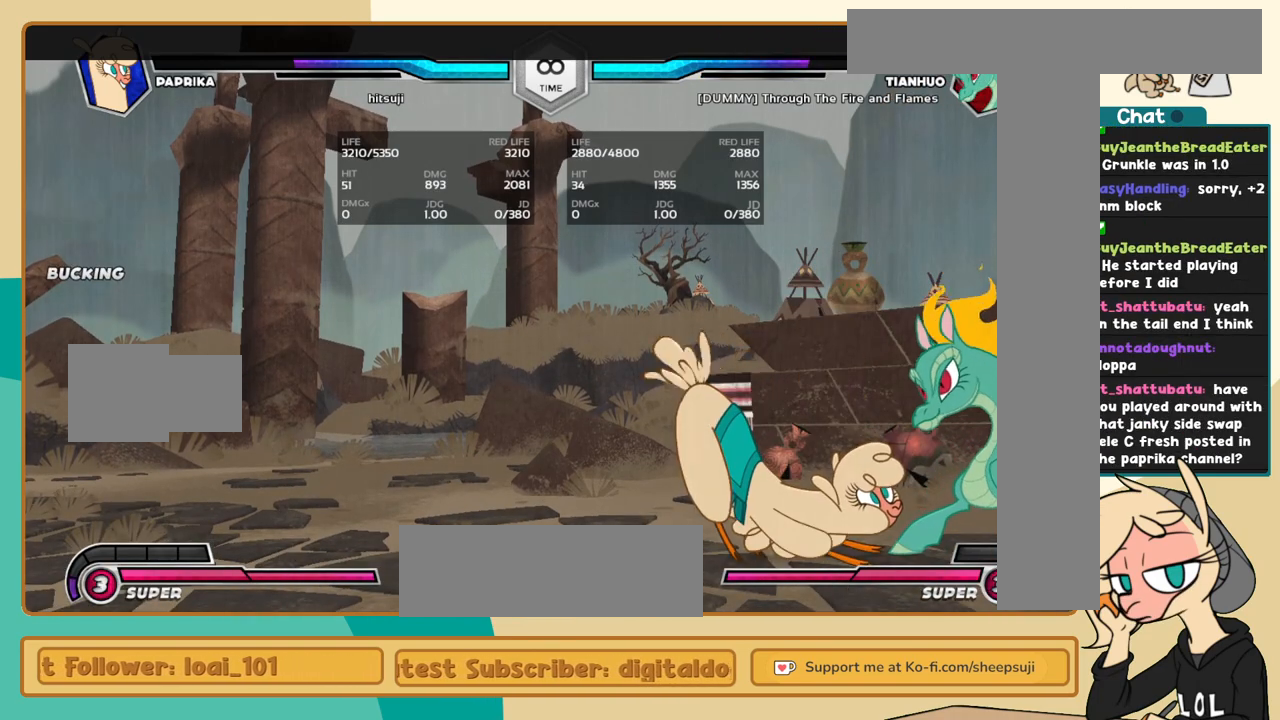
{"keys": ["j", "k"], "events": []}